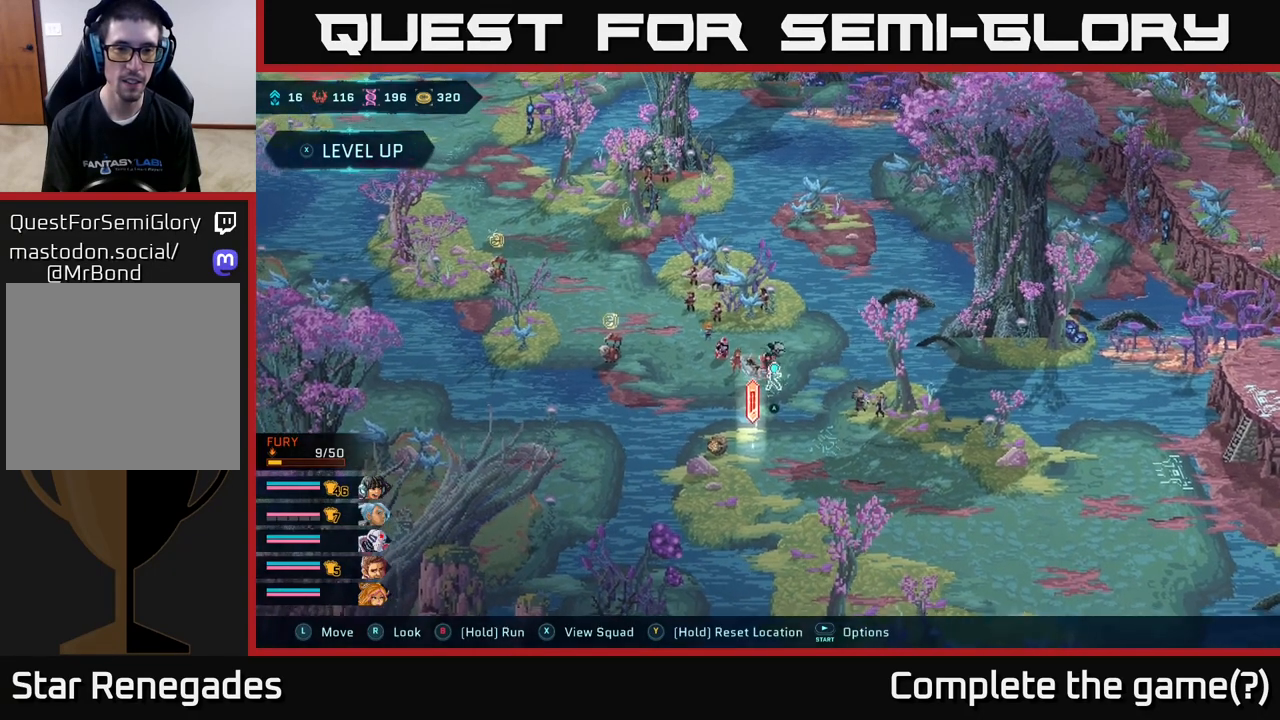
Gameplay with a controller (Xbox layout); each line is a JSON object with the inputs held at the frame after it. "events" lists button and stick changes between this image and that frame as [ms after this image, input, new state], when the widget could be followed in between.
{"buttons": ["A"], "left_stick": "center", "right_stick": "center", "events": [[17, "left_stick", "down-right"], [350, "left_stick", "center"], [383, "A", "down"]]}
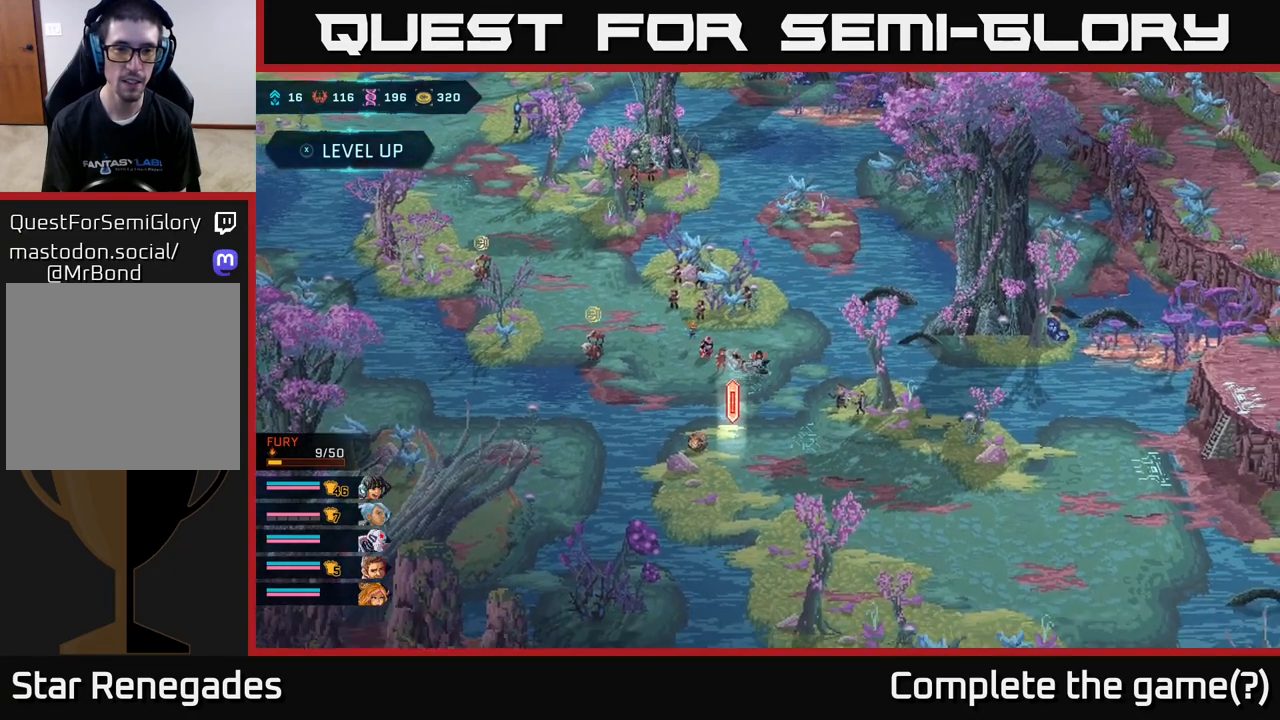
{"buttons": [], "left_stick": "right", "right_stick": "center", "events": [[50, "A", "up"], [283, "left_stick", "right"]]}
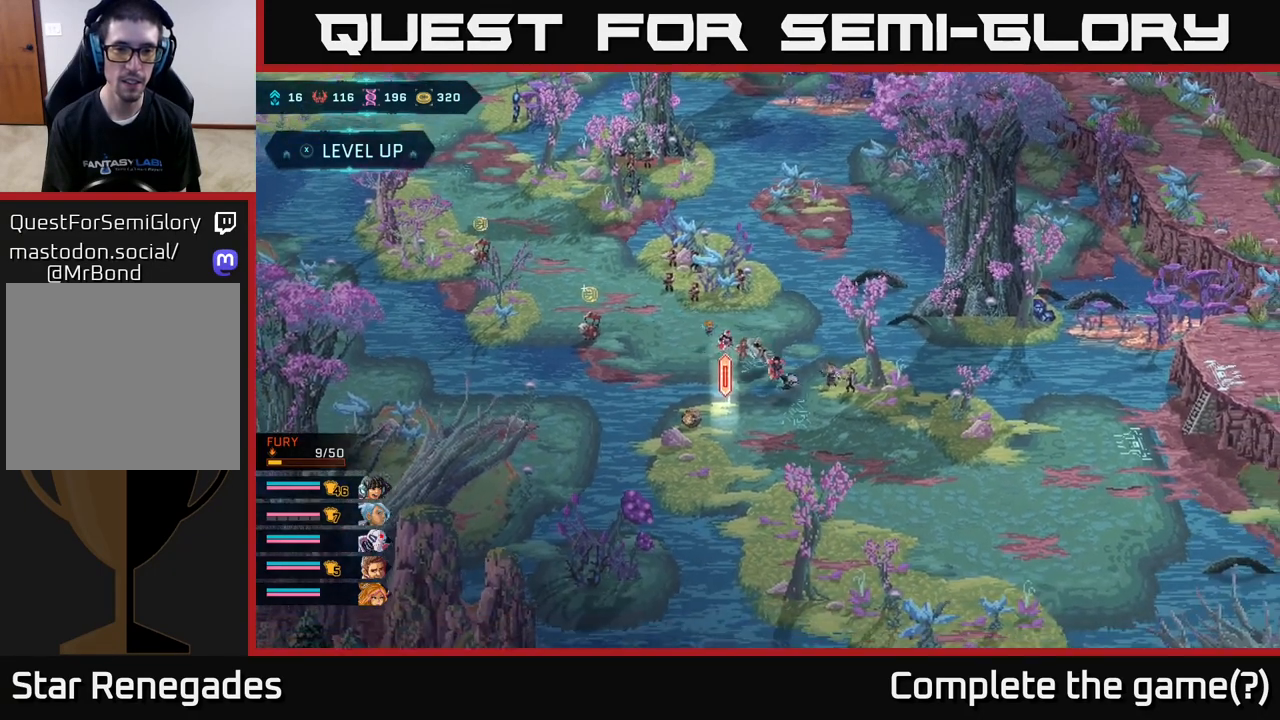
{"buttons": [], "left_stick": "up-right", "right_stick": "center", "events": [[267, "left_stick", "up-right"]]}
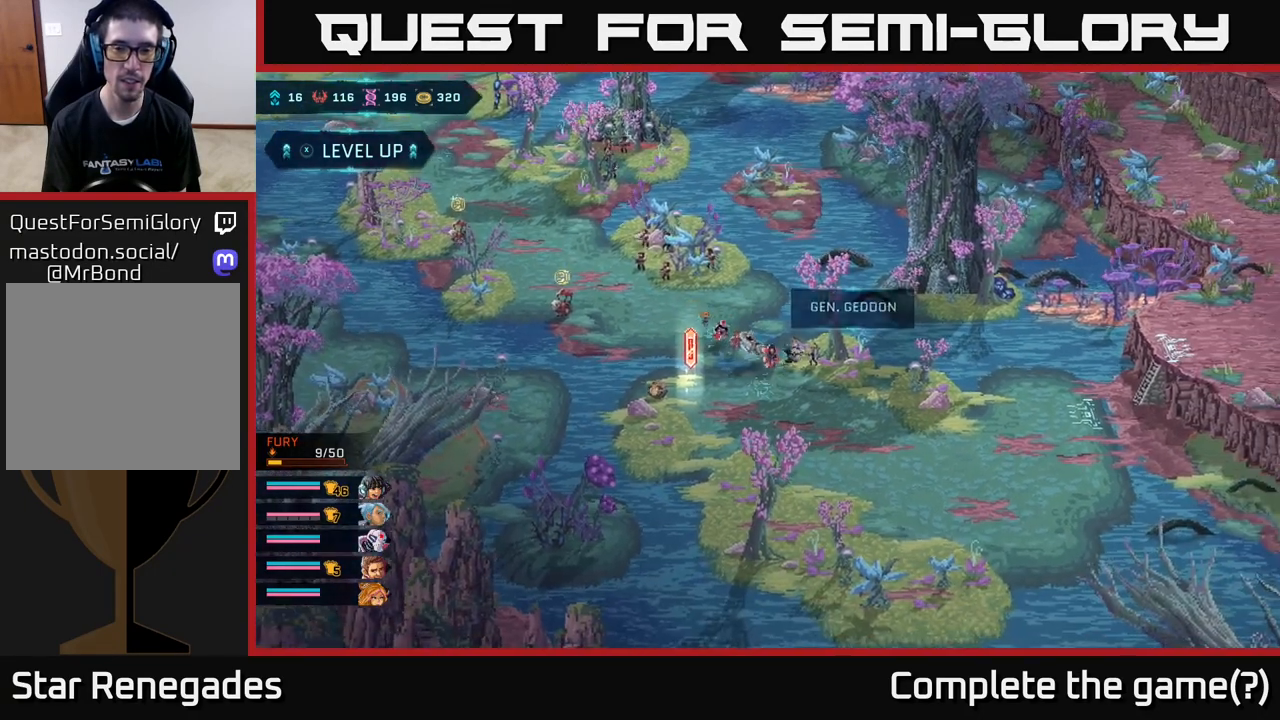
{"buttons": [], "left_stick": "down-right", "right_stick": "center", "events": [[183, "left_stick", "down-right"]]}
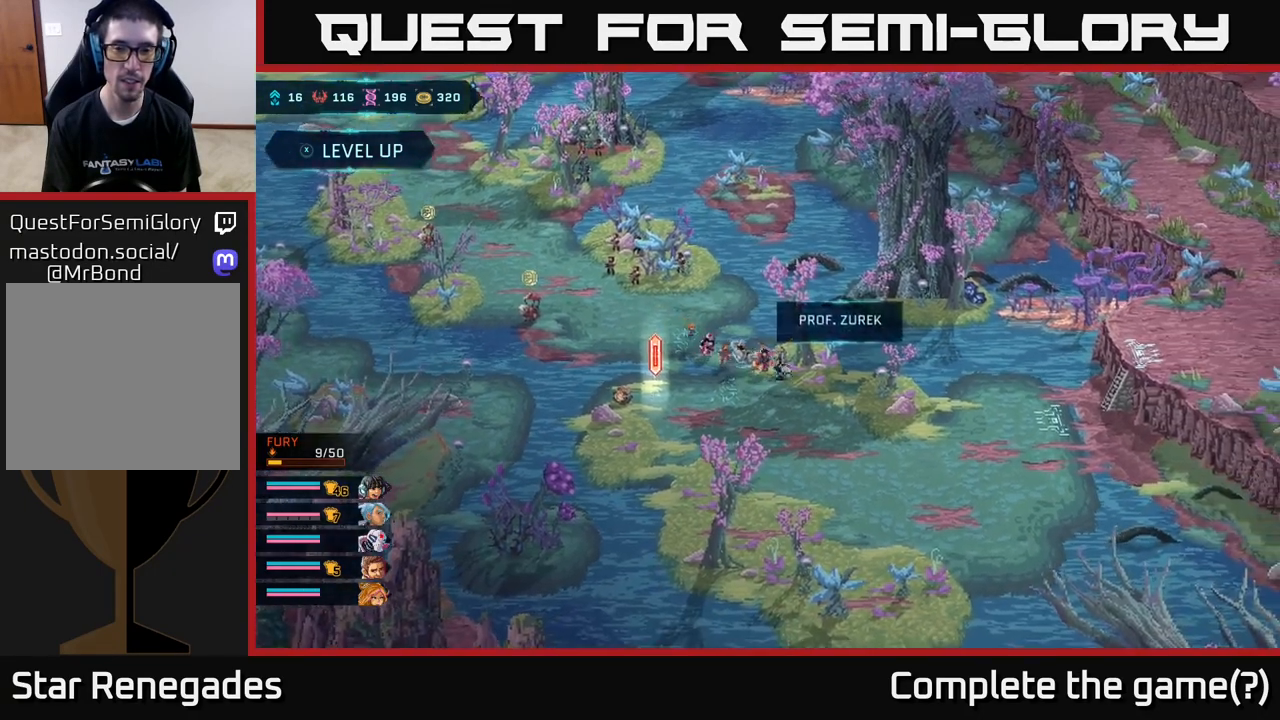
{"buttons": [], "left_stick": "down-right", "right_stick": "center", "events": [[350, "left_stick", "down"], [500, "left_stick", "down-right"]]}
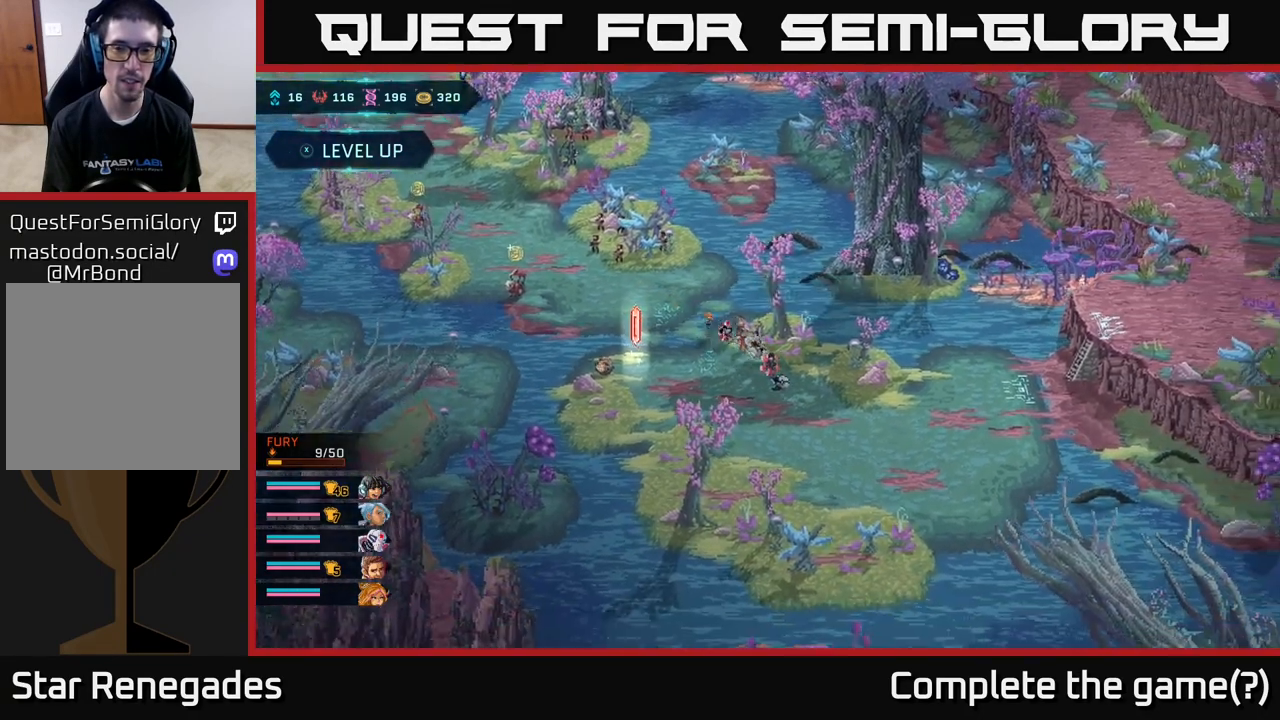
{"buttons": [], "left_stick": "right", "right_stick": "center", "events": [[183, "left_stick", "right"]]}
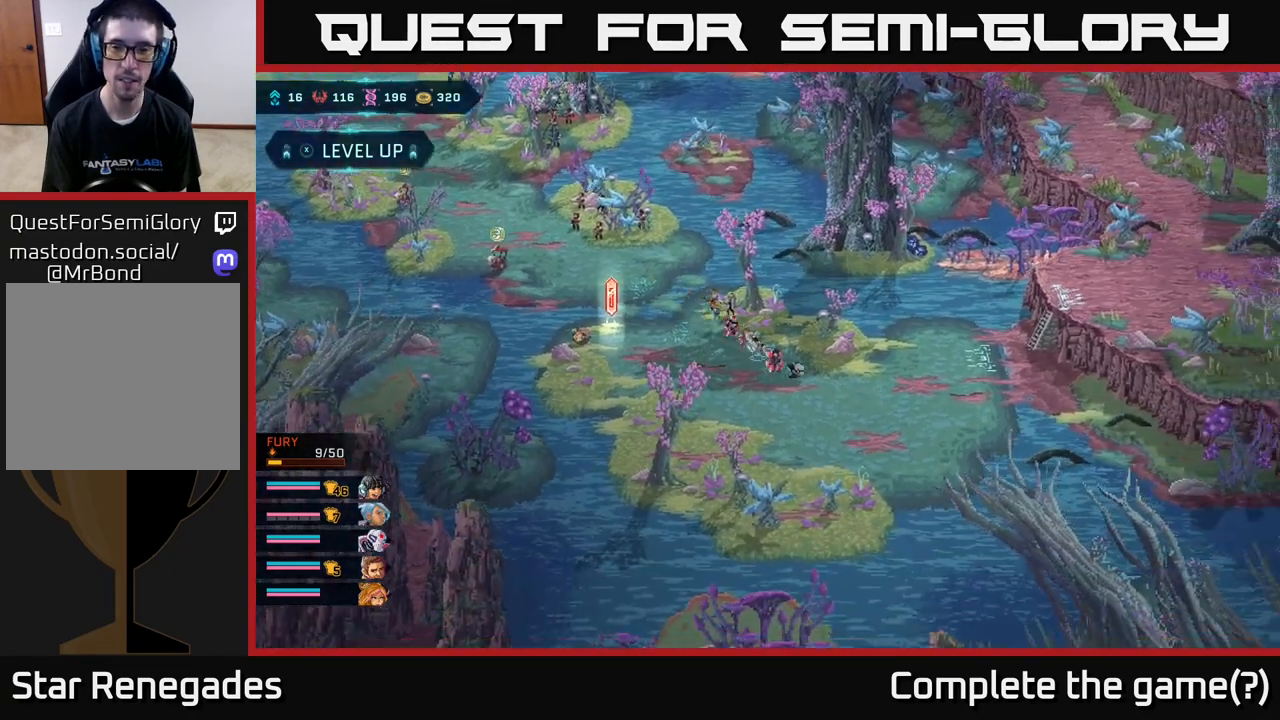
{"buttons": [], "left_stick": "right", "right_stick": "center", "events": []}
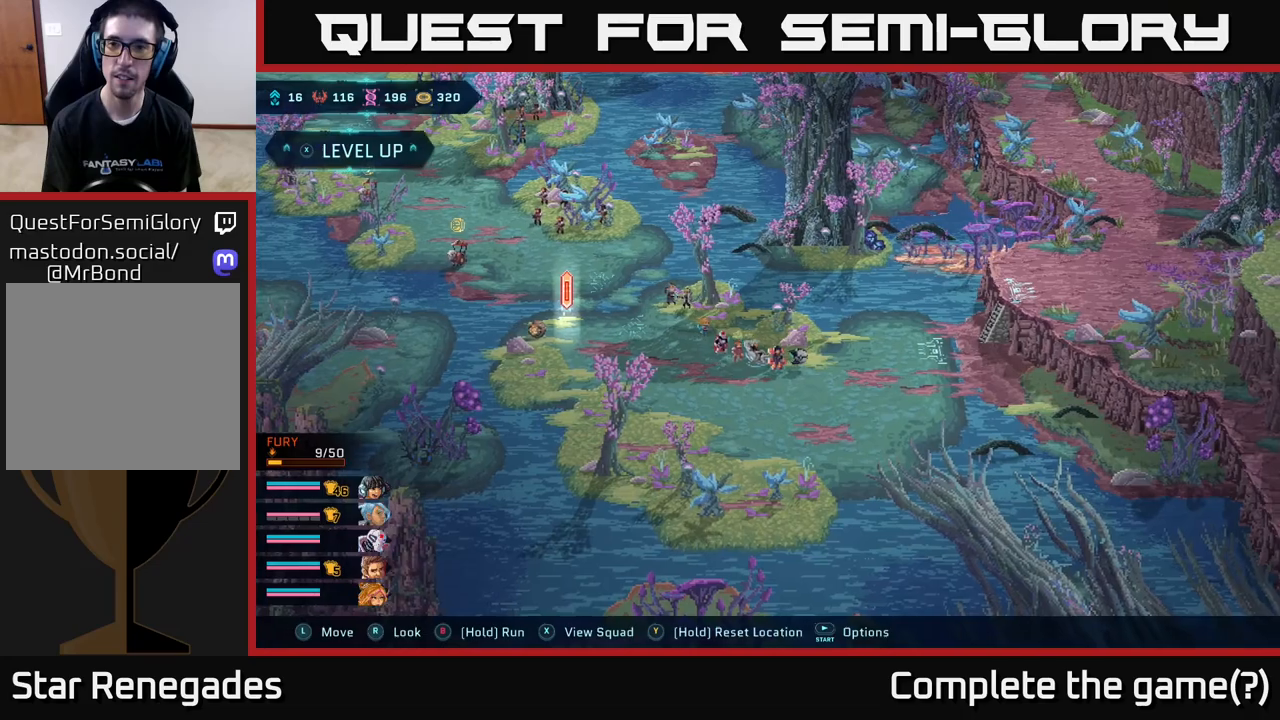
{"buttons": ["B"], "left_stick": "right", "right_stick": "center", "events": [[67, "B", "down"]]}
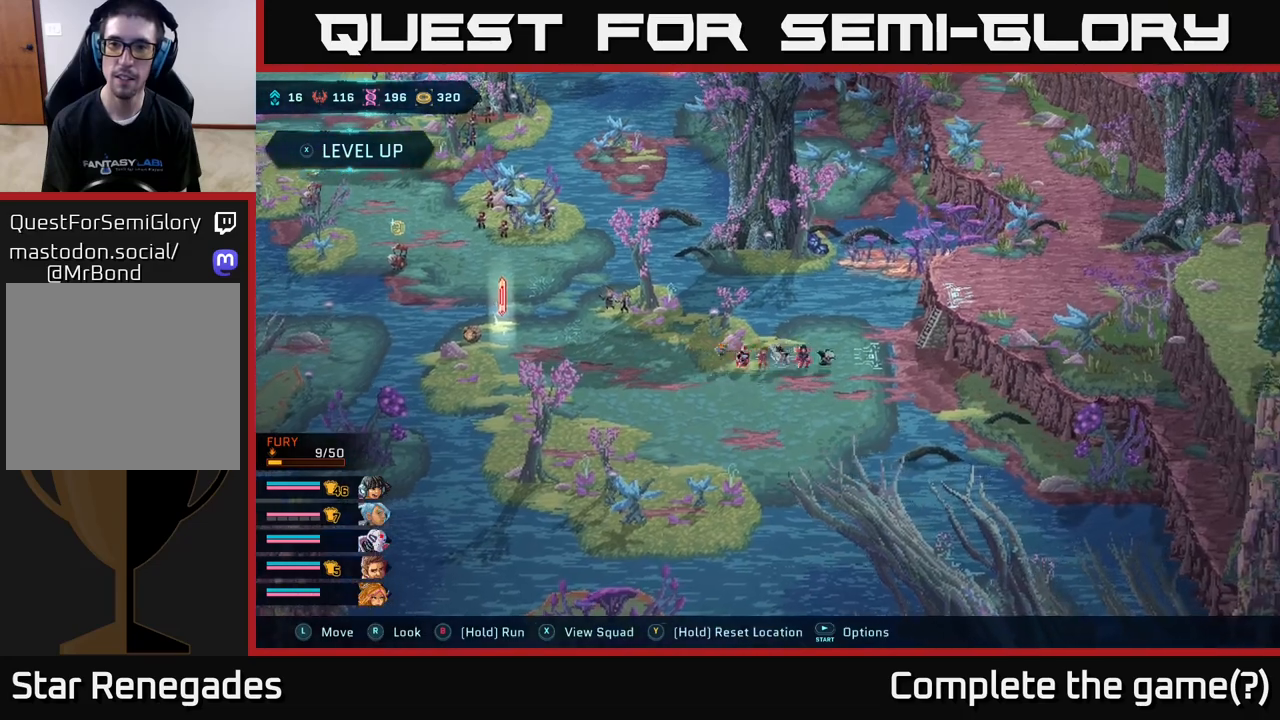
{"buttons": ["A"], "left_stick": "right", "right_stick": "center", "events": [[67, "left_stick", "up-right"], [200, "left_stick", "right"], [317, "B", "up"], [417, "A", "down"]]}
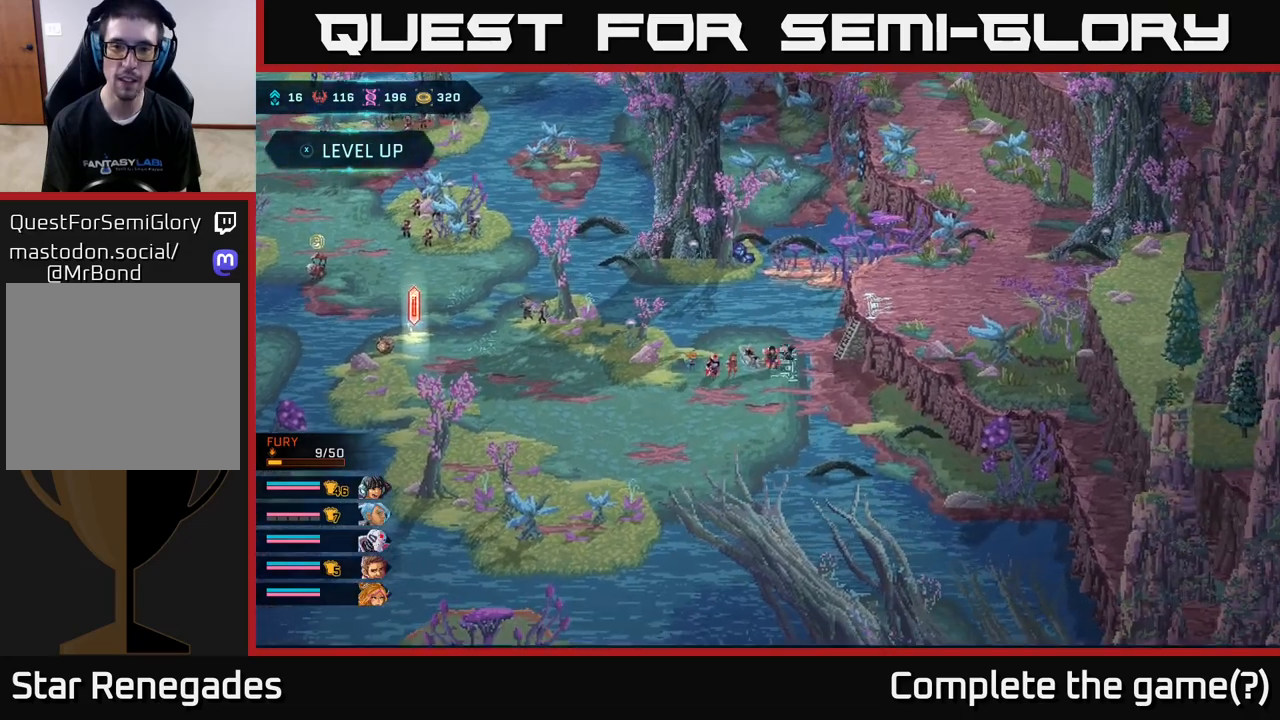
{"buttons": [], "left_stick": "up-right", "right_stick": "center", "events": [[17, "A", "up"], [67, "left_stick", "center"], [117, "A", "down"], [250, "A", "up"], [333, "left_stick", "up-right"]]}
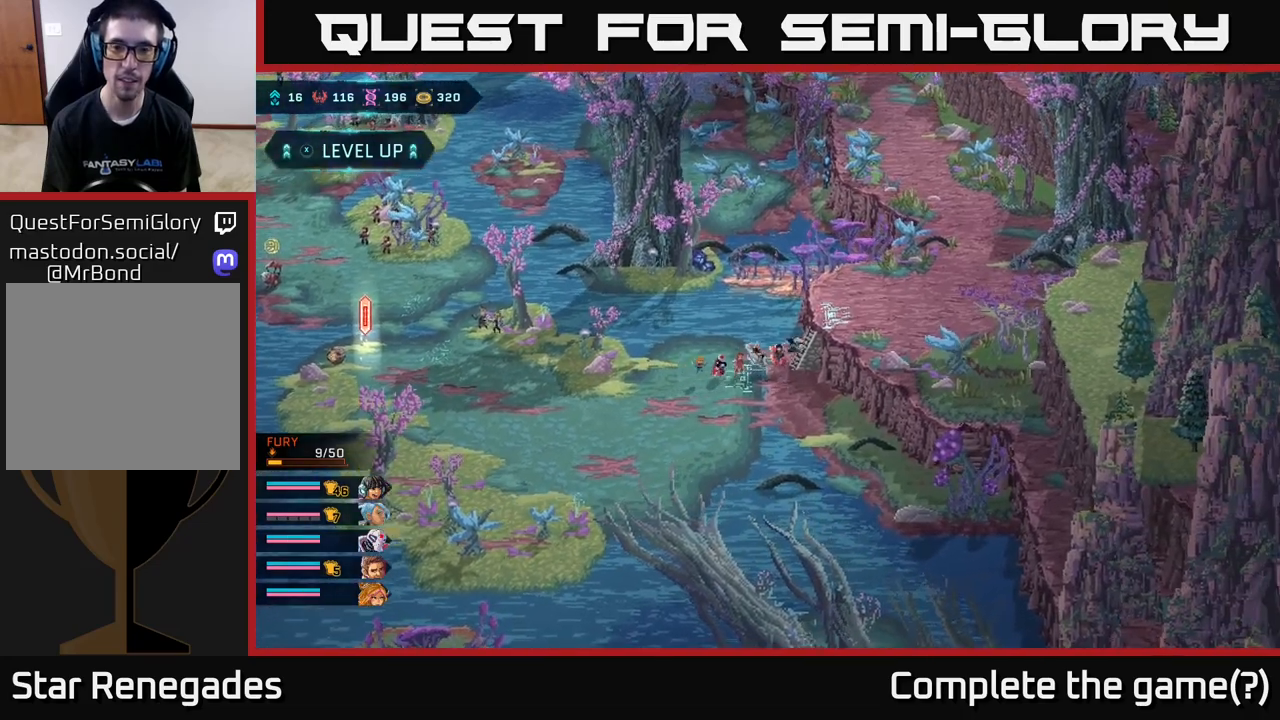
{"buttons": ["B"], "left_stick": "up-right", "right_stick": "center", "events": [[317, "B", "down"]]}
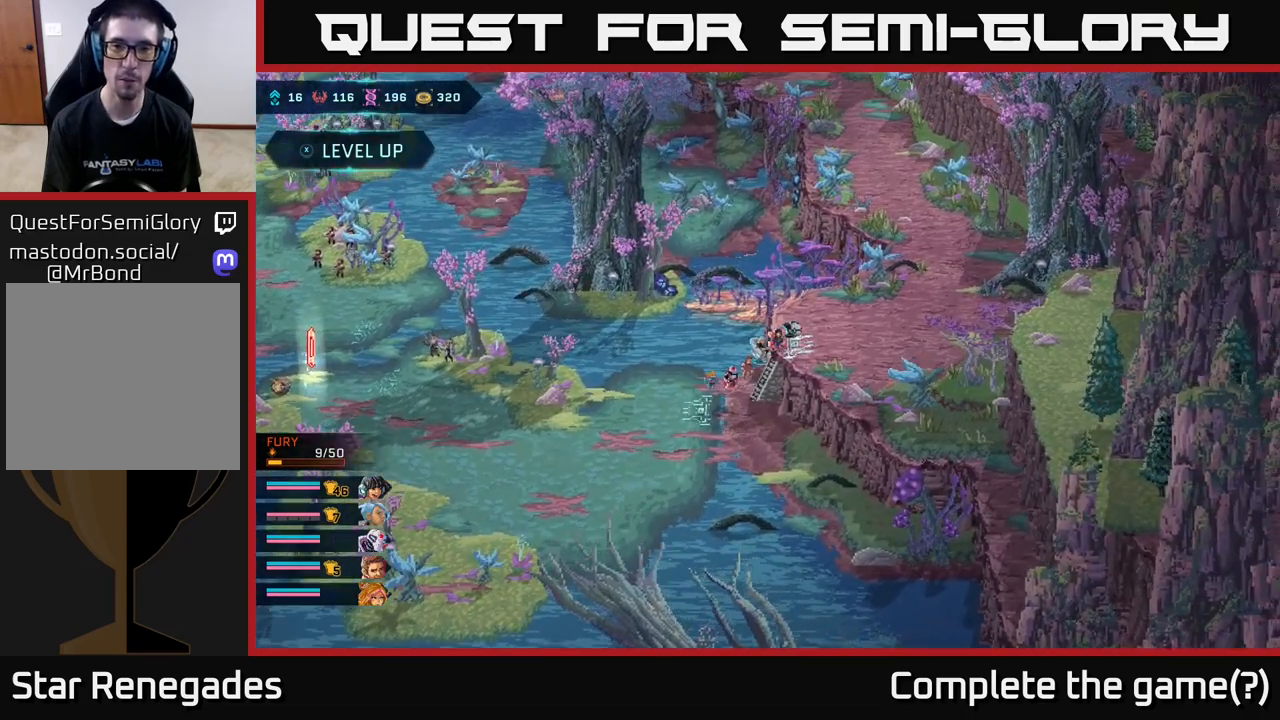
{"buttons": ["B"], "left_stick": "up-right", "right_stick": "center", "events": [[83, "left_stick", "right"], [350, "left_stick", "up-right"]]}
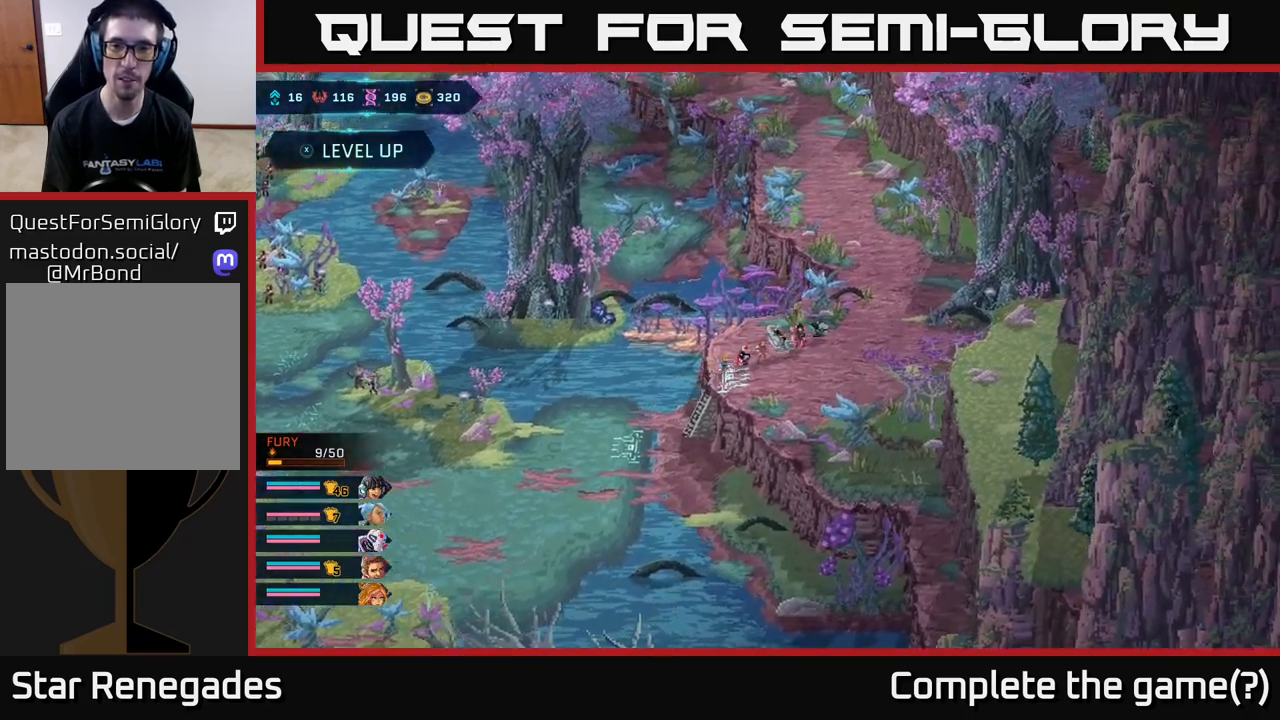
{"buttons": ["B"], "left_stick": "up", "right_stick": "center", "events": [[450, "left_stick", "up"]]}
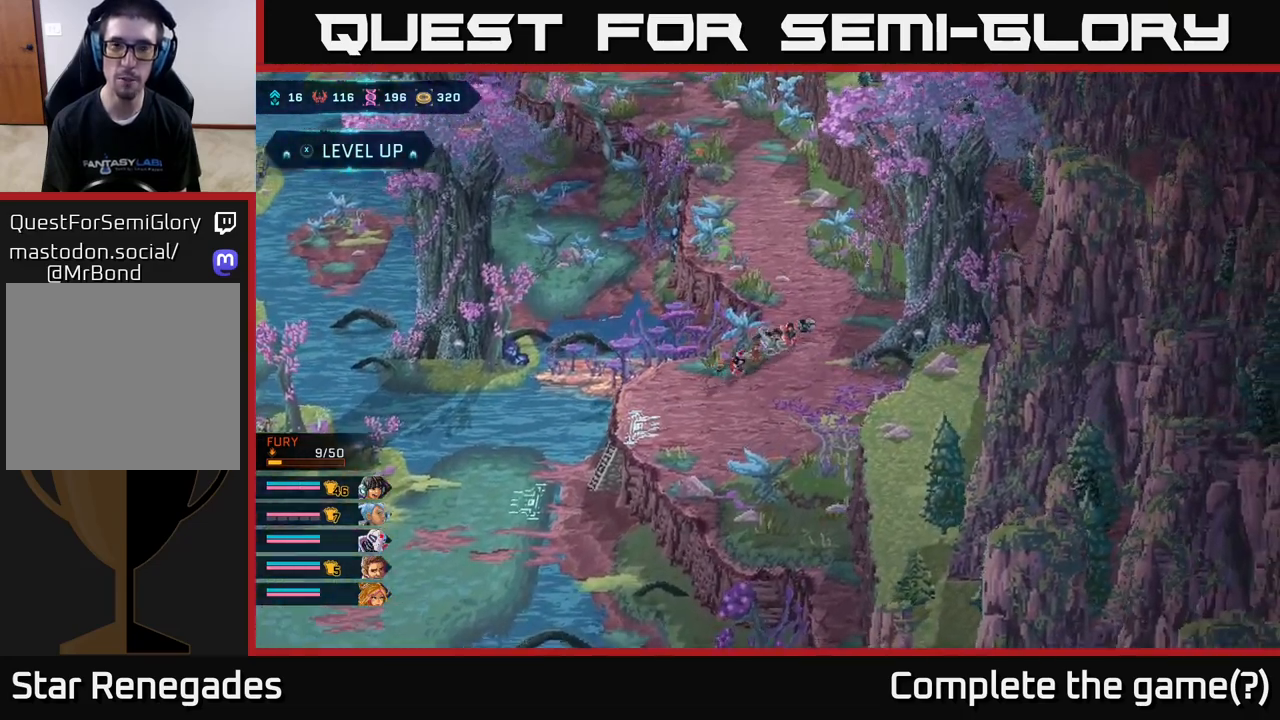
{"buttons": ["B"], "left_stick": "up", "right_stick": "center", "events": []}
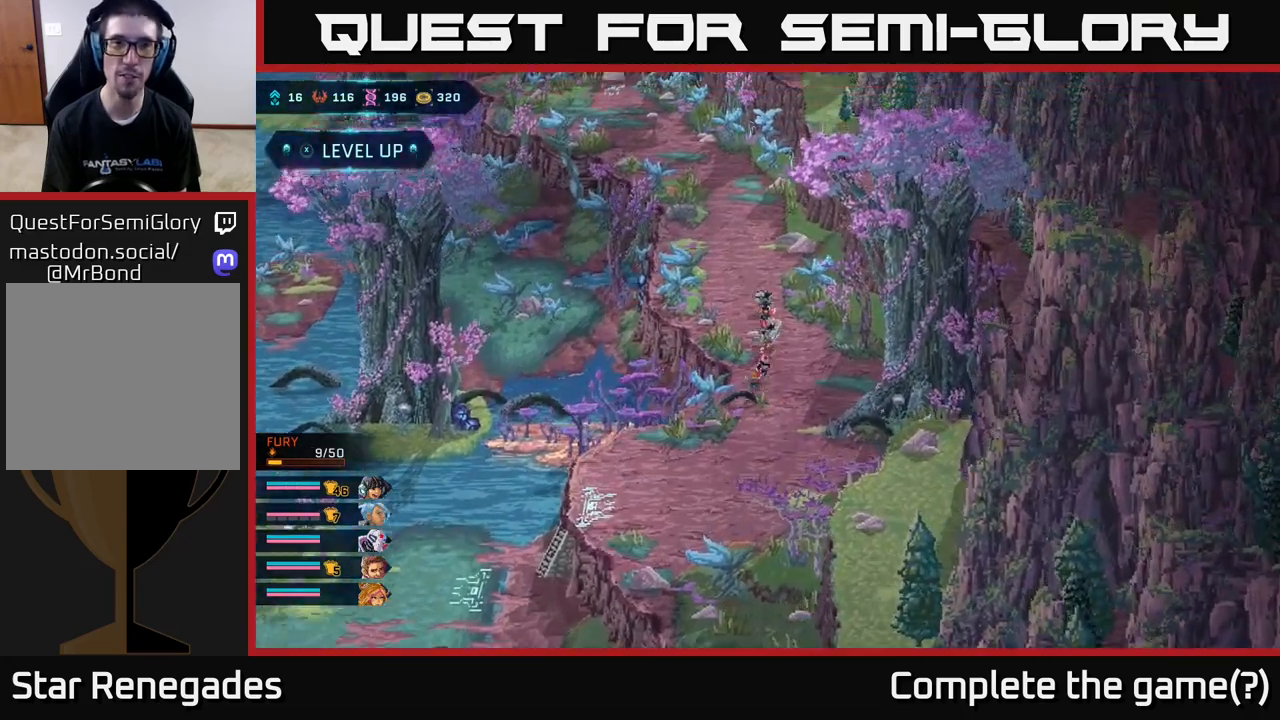
{"buttons": ["B"], "left_stick": "up-left", "right_stick": "center", "events": [[500, "left_stick", "up-left"]]}
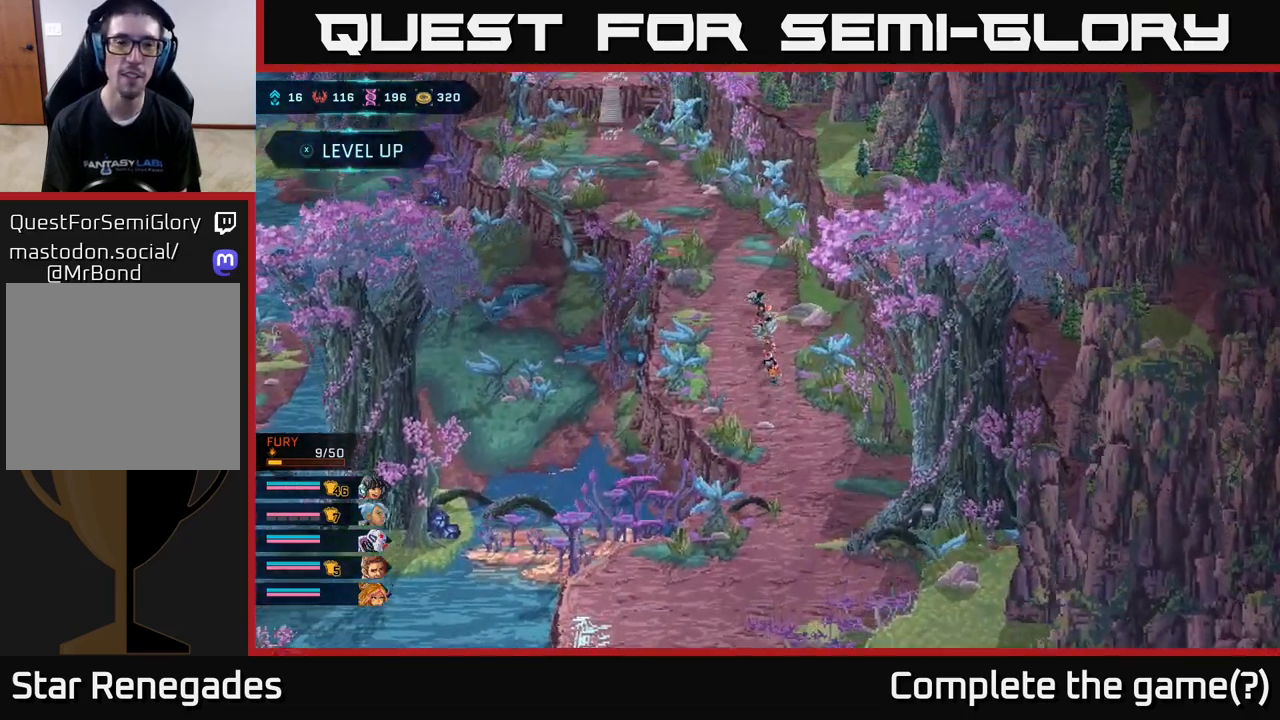
{"buttons": ["B"], "left_stick": "up-left", "right_stick": "center", "events": []}
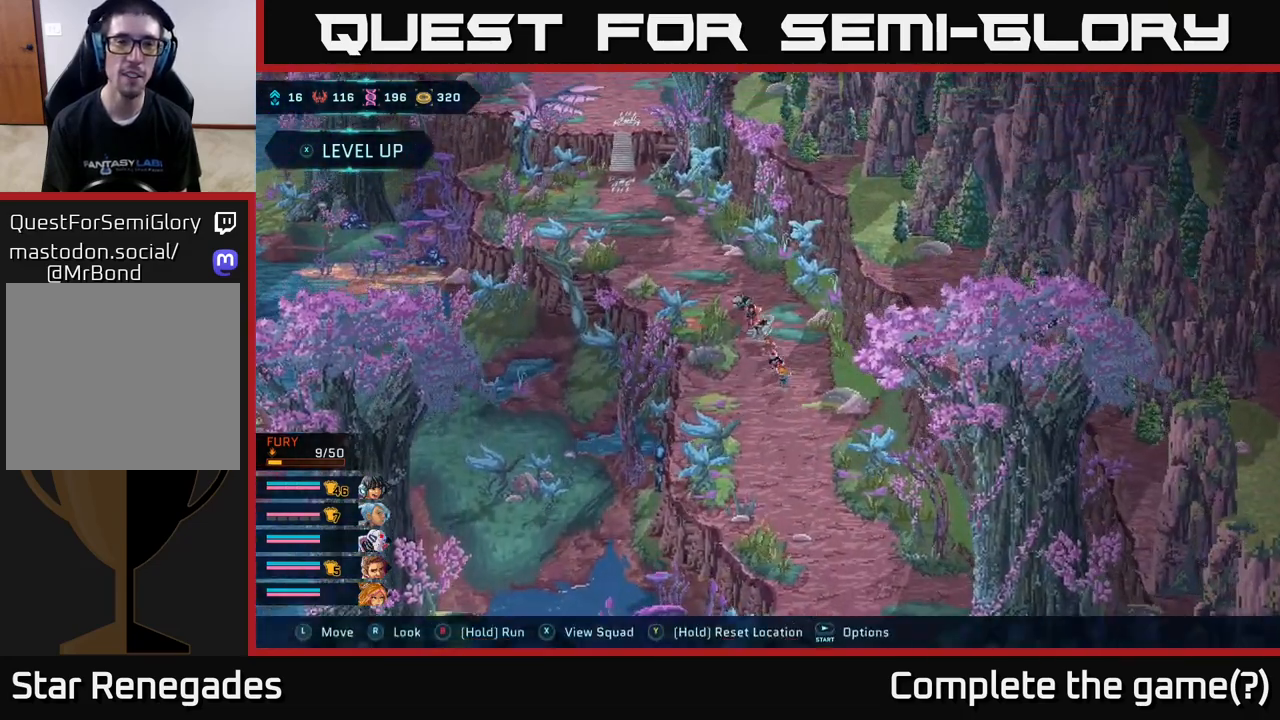
{"buttons": ["B"], "left_stick": "up-left", "right_stick": "center", "events": []}
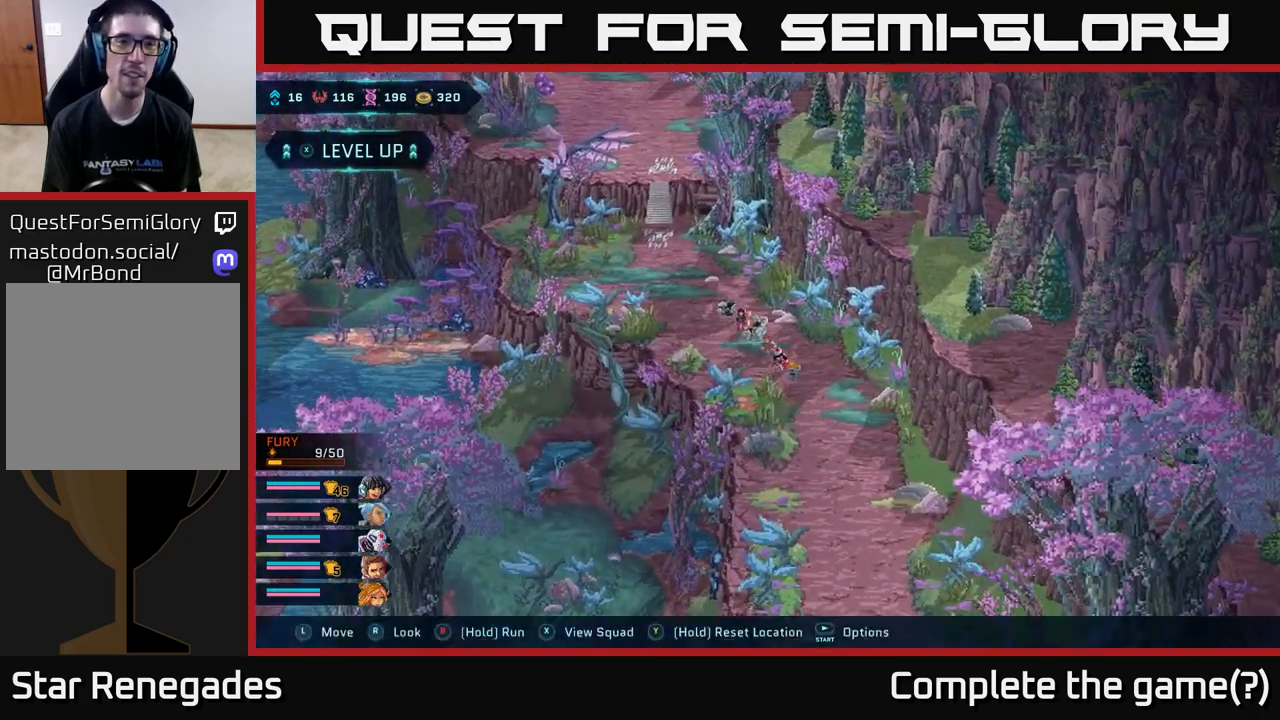
{"buttons": ["B"], "left_stick": "up-left", "right_stick": "center", "events": []}
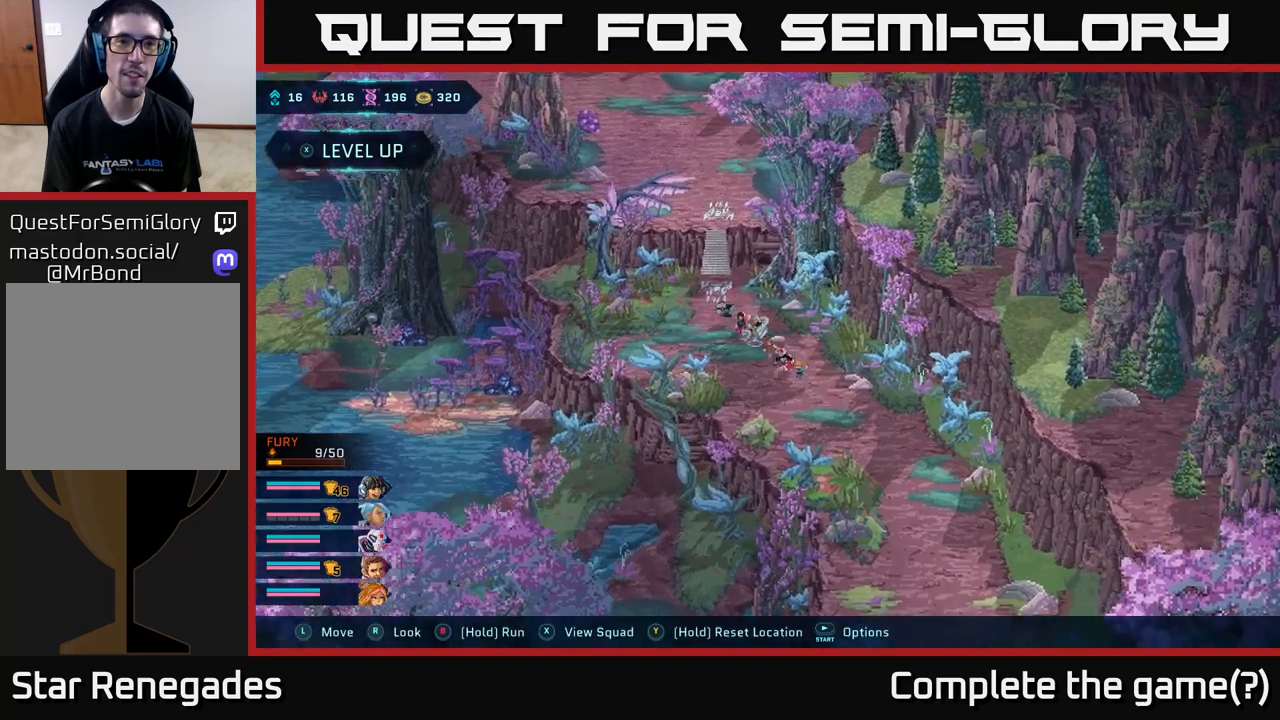
{"buttons": ["A"], "left_stick": "up", "right_stick": "center", "events": [[217, "left_stick", "up"], [250, "A", "down"], [367, "A", "up"], [367, "B", "up"], [450, "A", "down"]]}
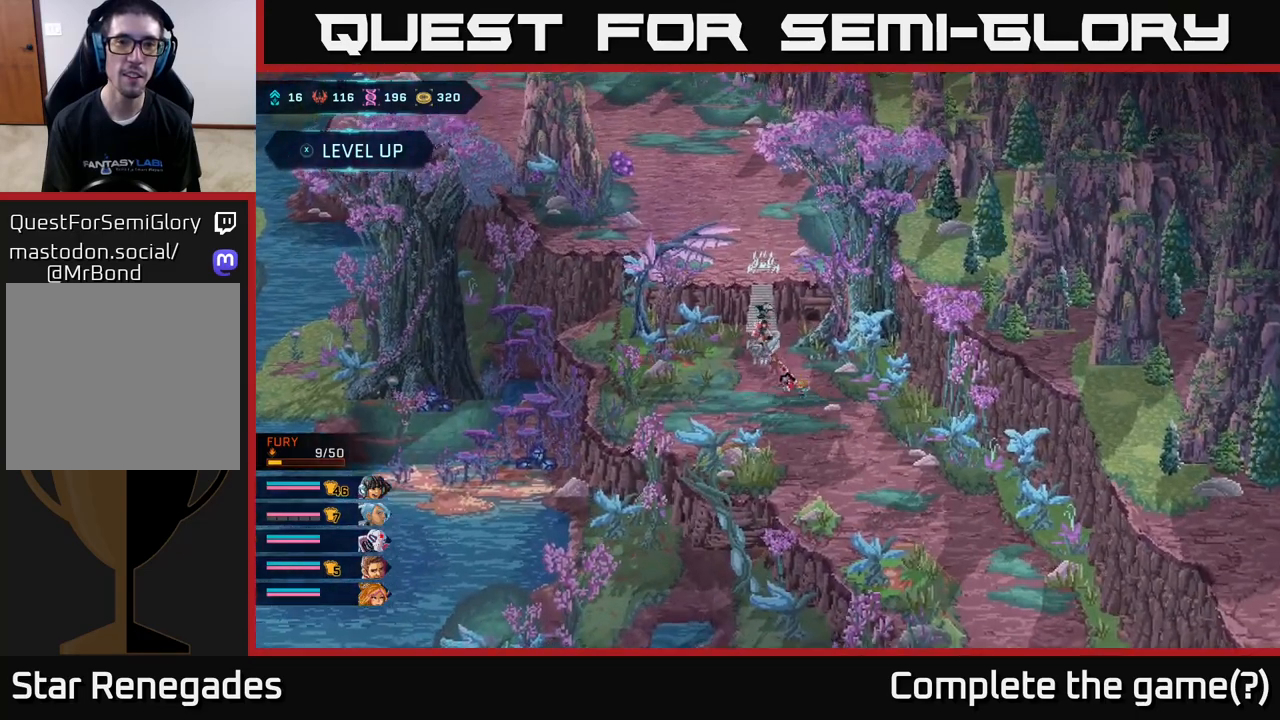
{"buttons": ["B"], "left_stick": "up", "right_stick": "center", "events": [[83, "A", "up"], [100, "left_stick", "center"], [283, "left_stick", "up"], [383, "B", "down"]]}
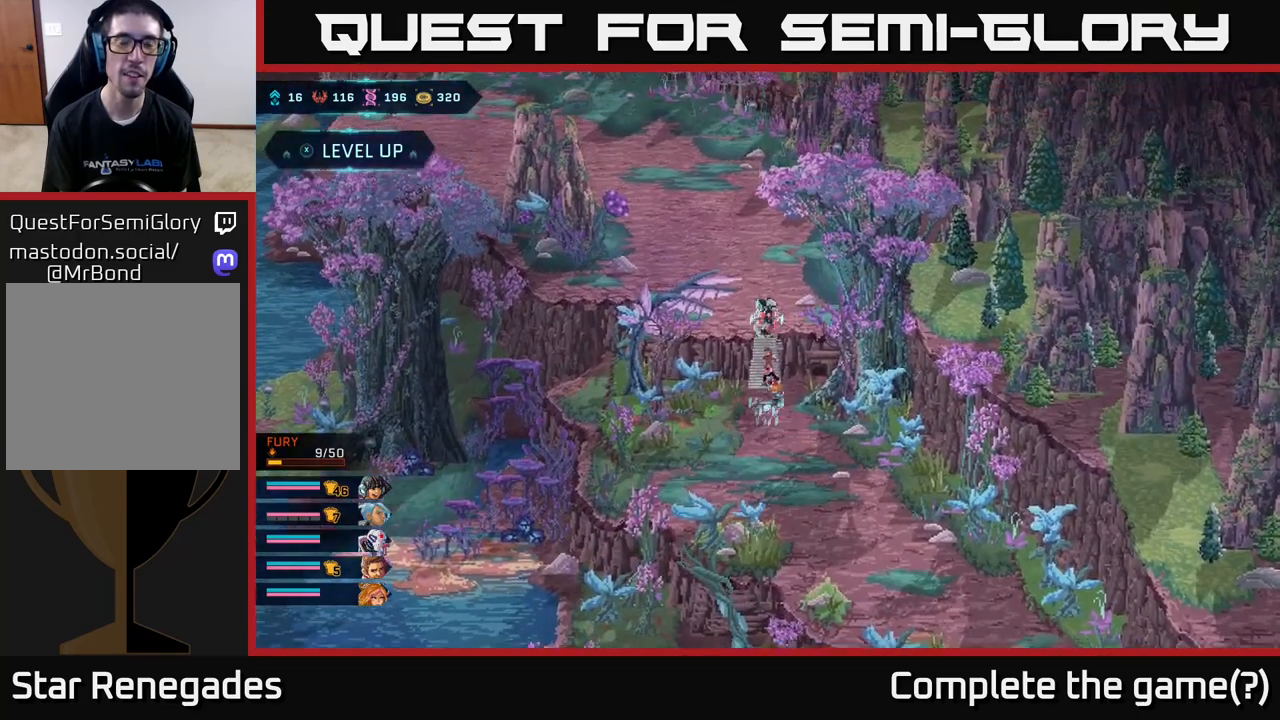
{"buttons": ["B"], "left_stick": "up-left", "right_stick": "center", "events": [[400, "left_stick", "up-left"]]}
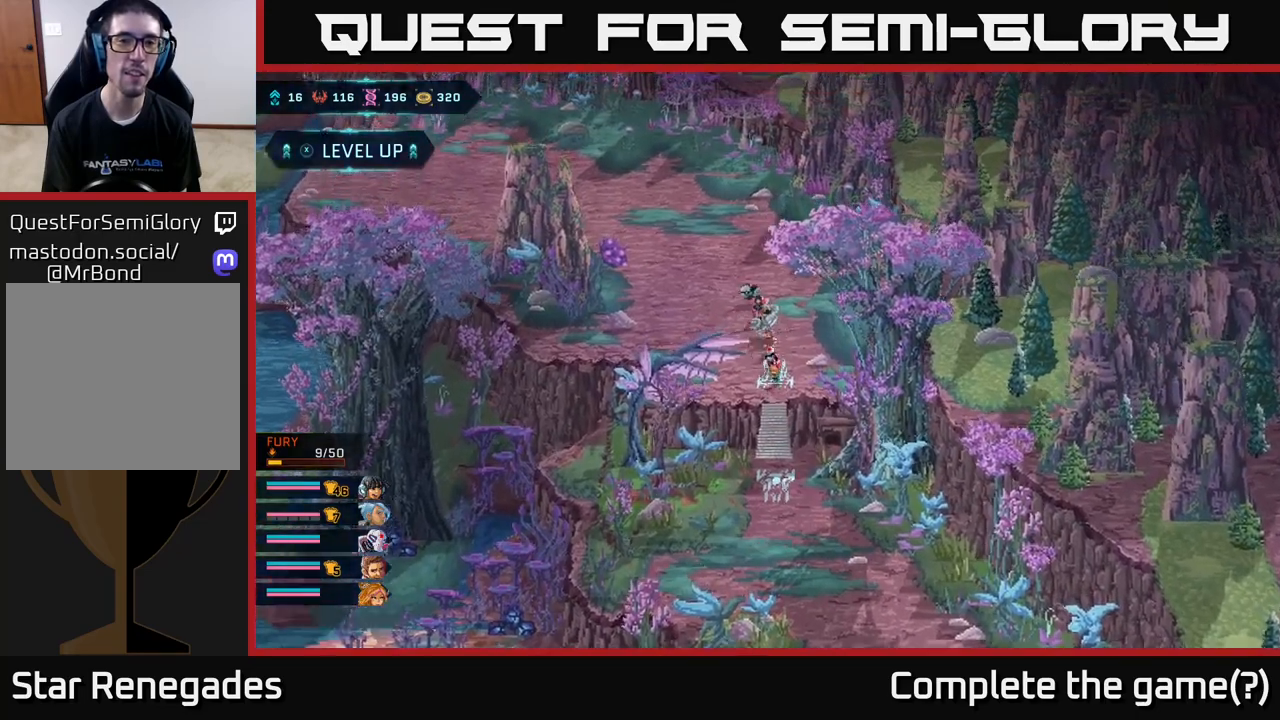
{"buttons": ["B"], "left_stick": "up-left", "right_stick": "center", "events": []}
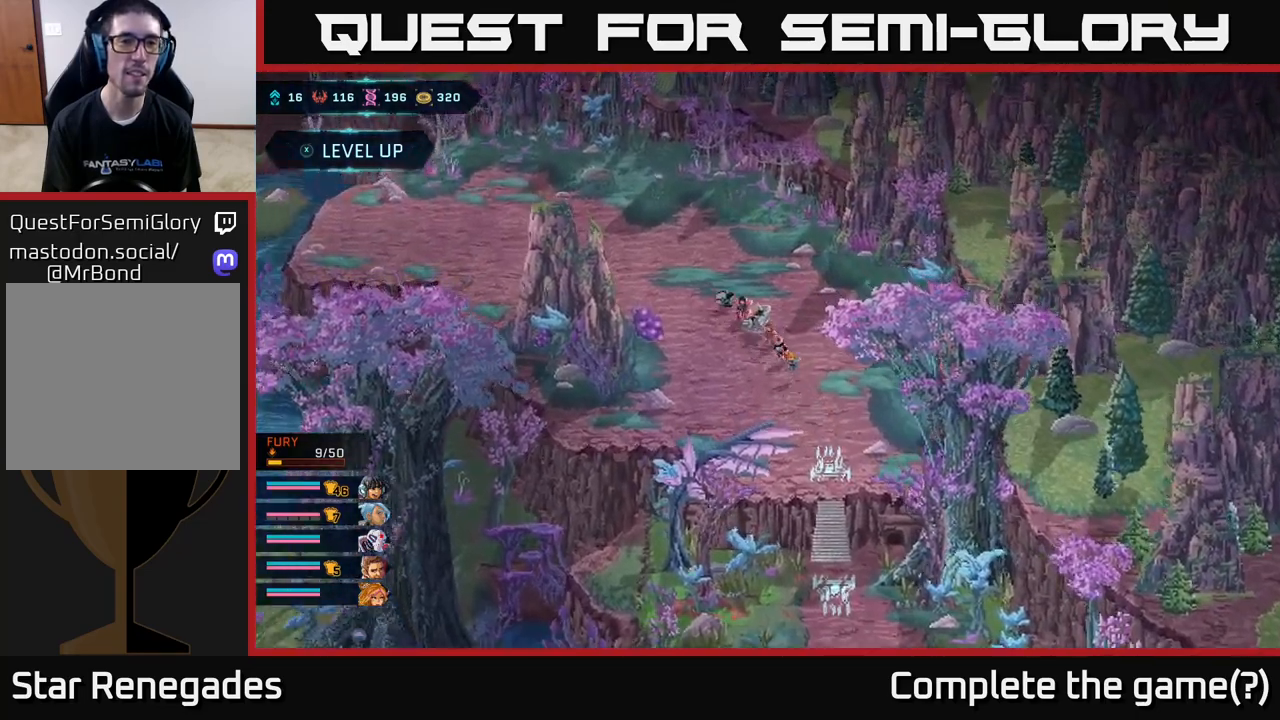
{"buttons": ["B"], "left_stick": "up-left", "right_stick": "center", "events": []}
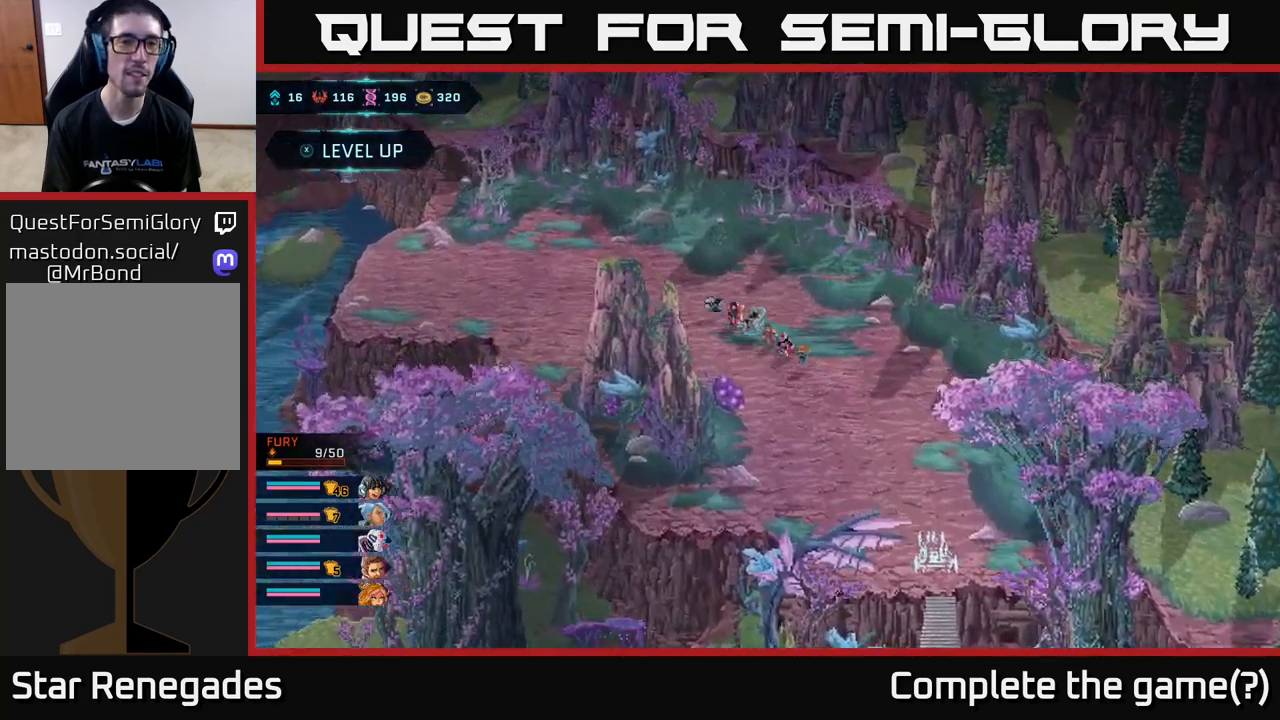
{"buttons": ["B"], "left_stick": "up-left", "right_stick": "center", "events": []}
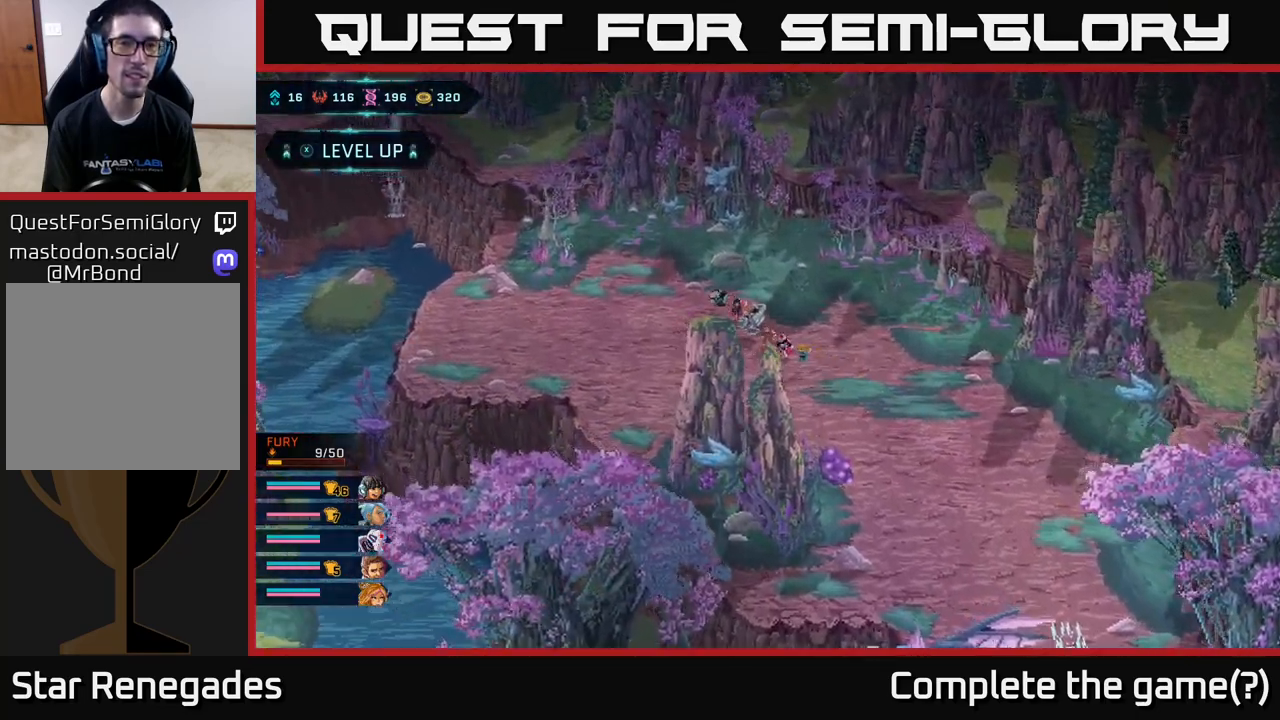
{"buttons": ["B"], "left_stick": "left", "right_stick": "center", "events": [[50, "left_stick", "left"]]}
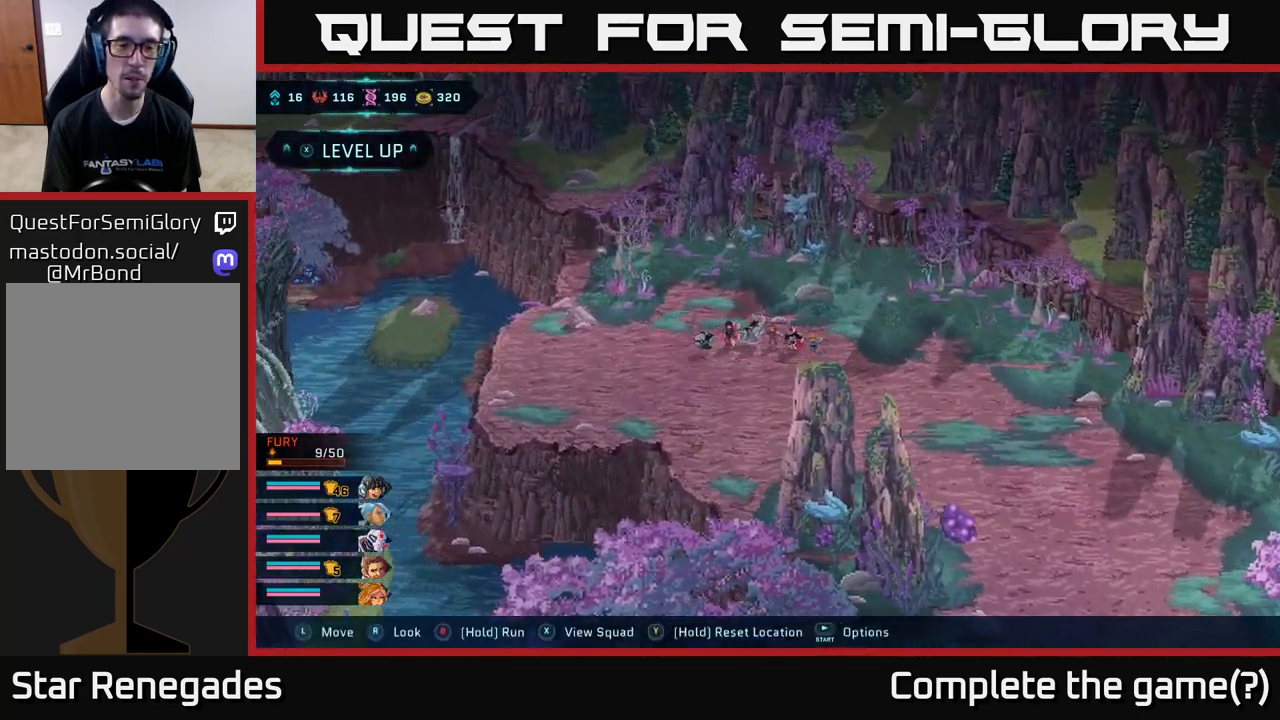
{"buttons": ["B"], "left_stick": "left", "right_stick": "center", "events": []}
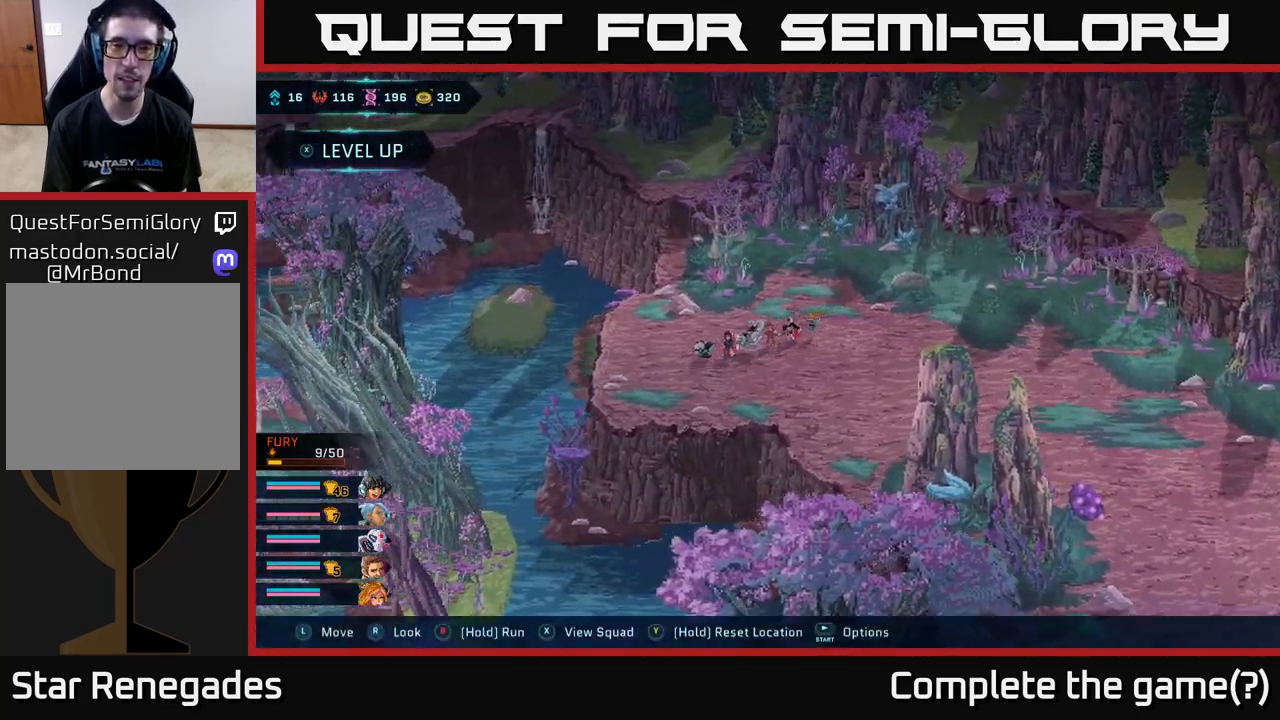
{"buttons": ["B"], "left_stick": "right", "right_stick": "center", "events": [[67, "left_stick", "up"], [233, "left_stick", "up-right"], [450, "left_stick", "right"]]}
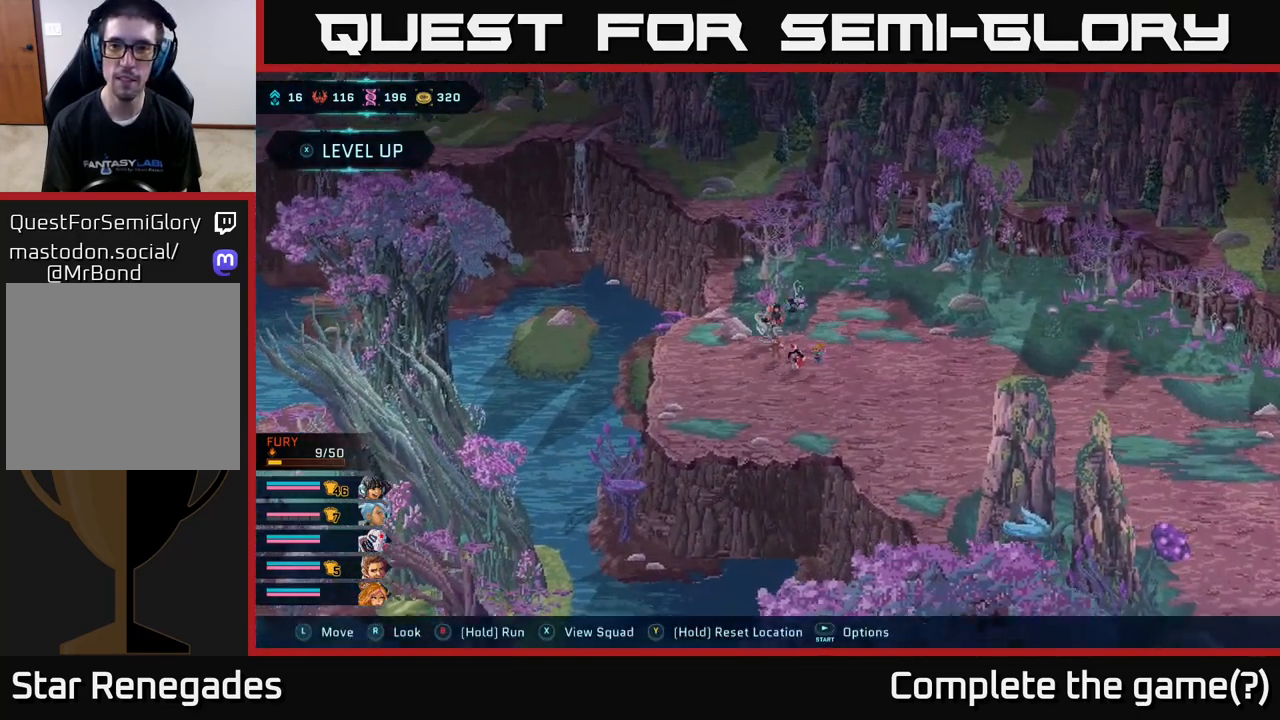
{"buttons": ["B"], "left_stick": "down-right", "right_stick": "center", "events": [[483, "left_stick", "down-right"]]}